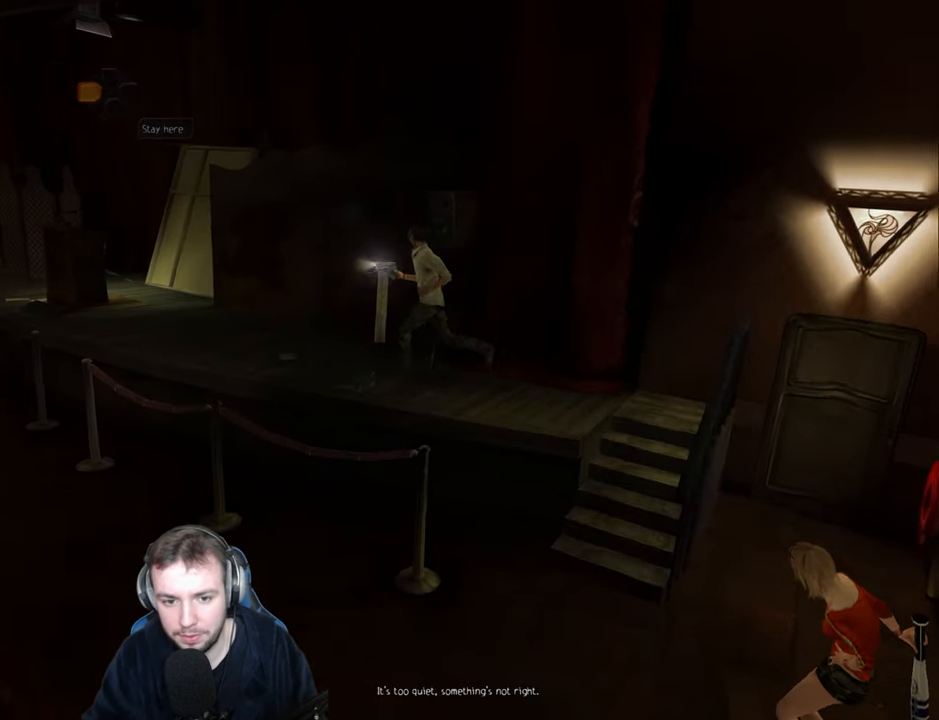
Gameplay with keyboard; each line is a JSON object with the keys held at the frame after it. "events" lists presses ("down") and releases ("up") of "a", "backspace", "ctrl_l", "ctrl_r", "d", "down", "e", "escape", "f", "left", "num2", "num4", "num6", "num8", "p", "q", "r", "return", "right", "s", "shift", "space", "up" and "w" between this image and that frame as [ms after this image, input, new state], when the widget could be followed in between. No other keys are recorded. Mouse input is not recorded.
{"keys": ["w"], "events": [[100, "w", "down"], [167, "a", "up"]]}
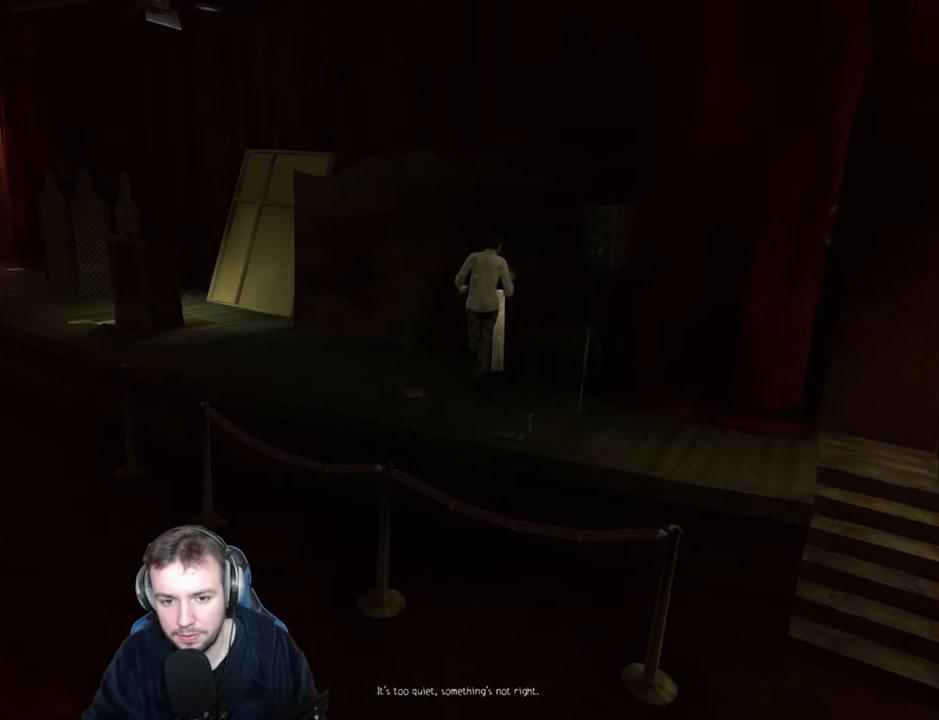
{"keys": ["d", "s"], "events": [[50, "return", "down"], [67, "w", "up"], [100, "f", "down"], [117, "return", "up"], [200, "s", "down"], [217, "f", "up"], [317, "d", "down"]]}
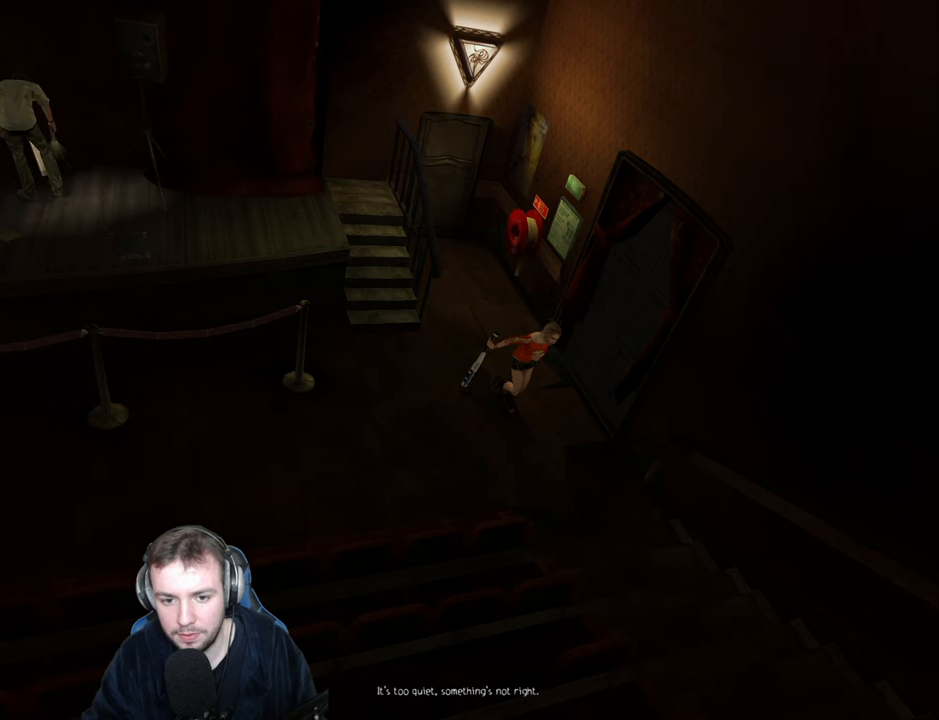
{"keys": ["s"], "events": [[17, "d", "up"], [134, "d", "down"], [184, "d", "up"], [234, "d", "down"], [350, "d", "up"], [417, "d", "down"], [500, "d", "up"]]}
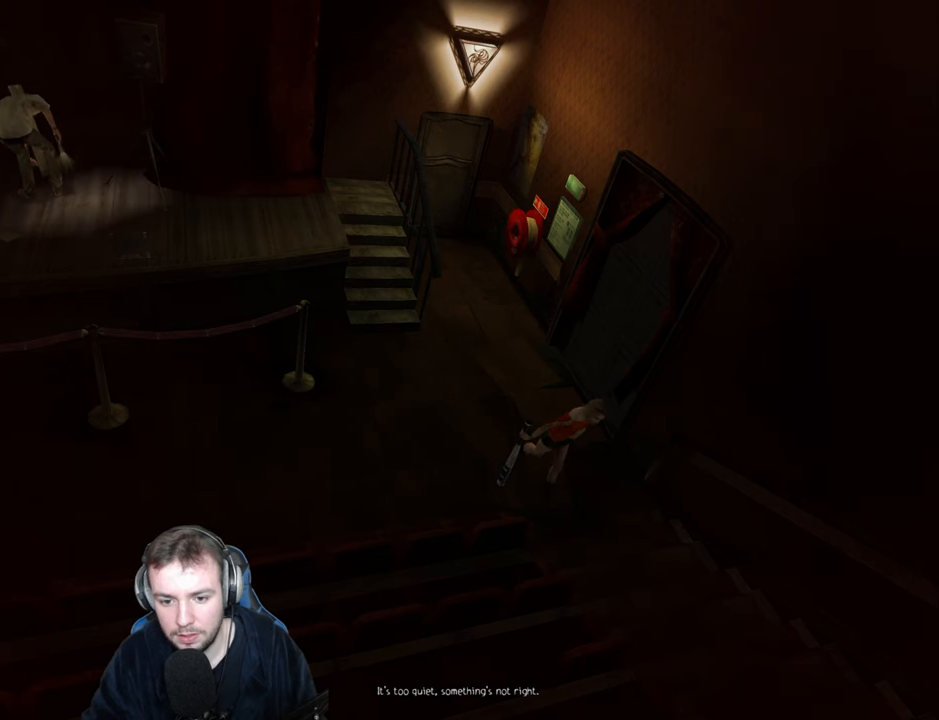
{"keys": ["d", "s"], "events": [[34, "d", "down"]]}
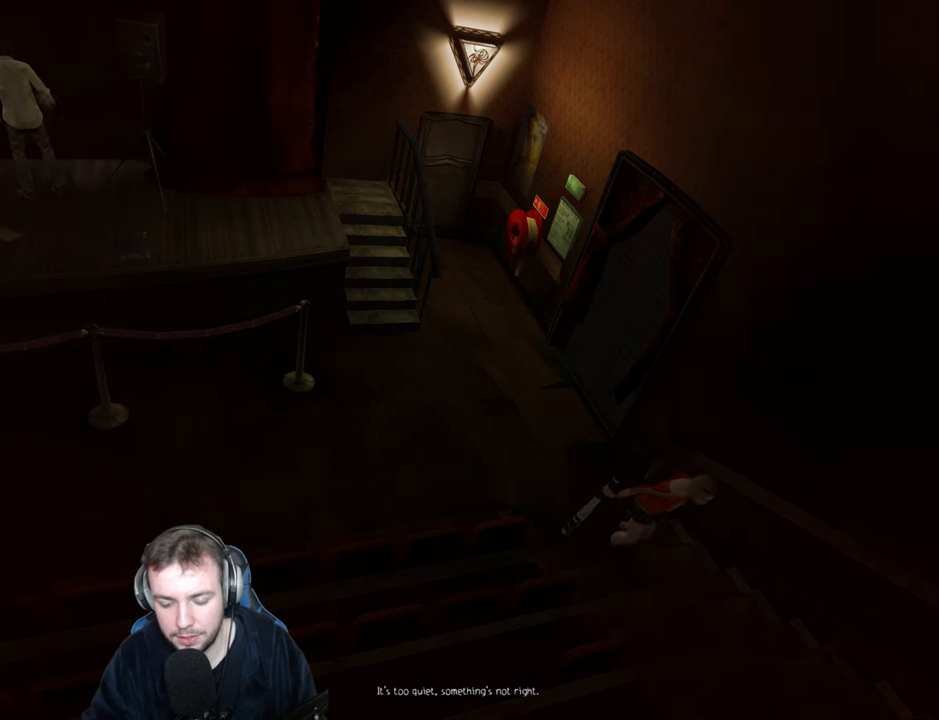
{"keys": ["d", "s"], "events": [[34, "d", "up"], [117, "d", "down"], [184, "d", "up"], [284, "d", "down"], [400, "d", "up"], [484, "d", "down"]]}
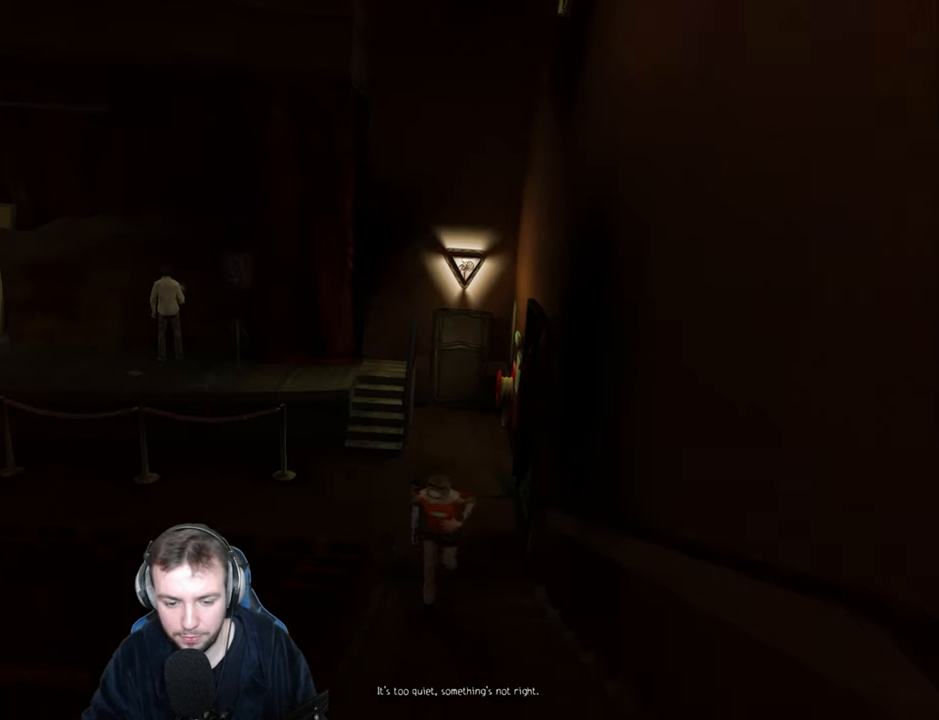
{"keys": ["s"], "events": [[100, "d", "up"], [184, "d", "down"], [267, "d", "up"]]}
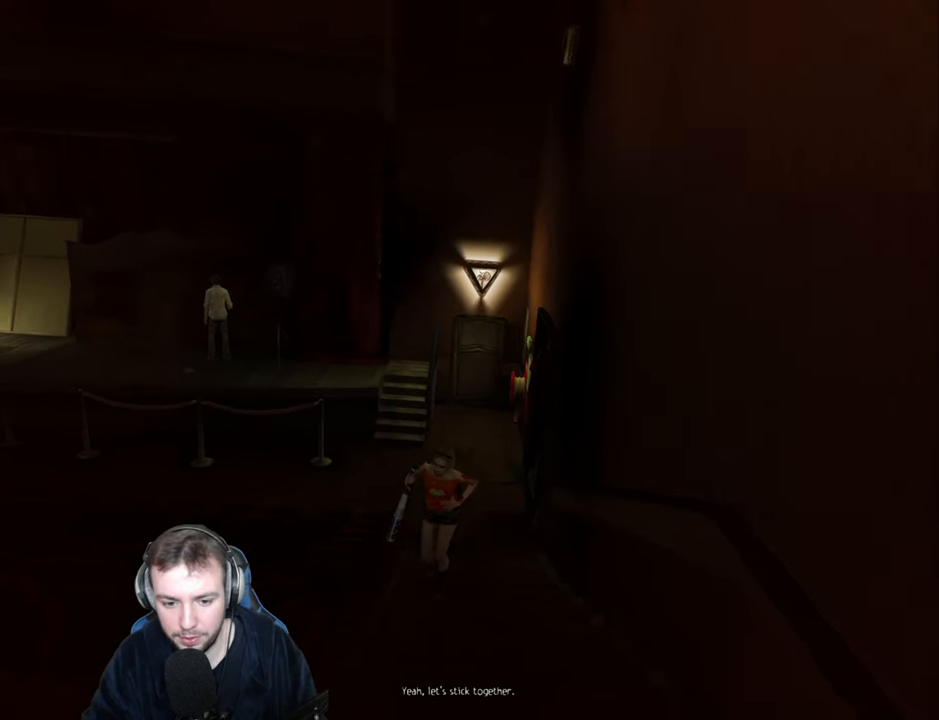
{"keys": ["s"], "events": []}
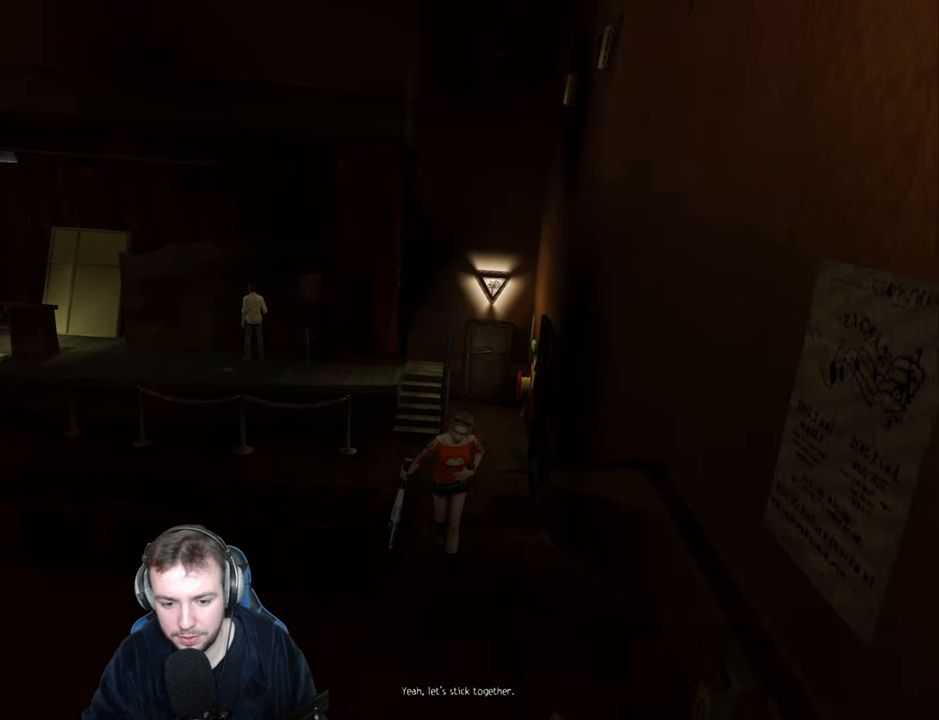
{"keys": ["a", "s"], "events": [[400, "a", "down"]]}
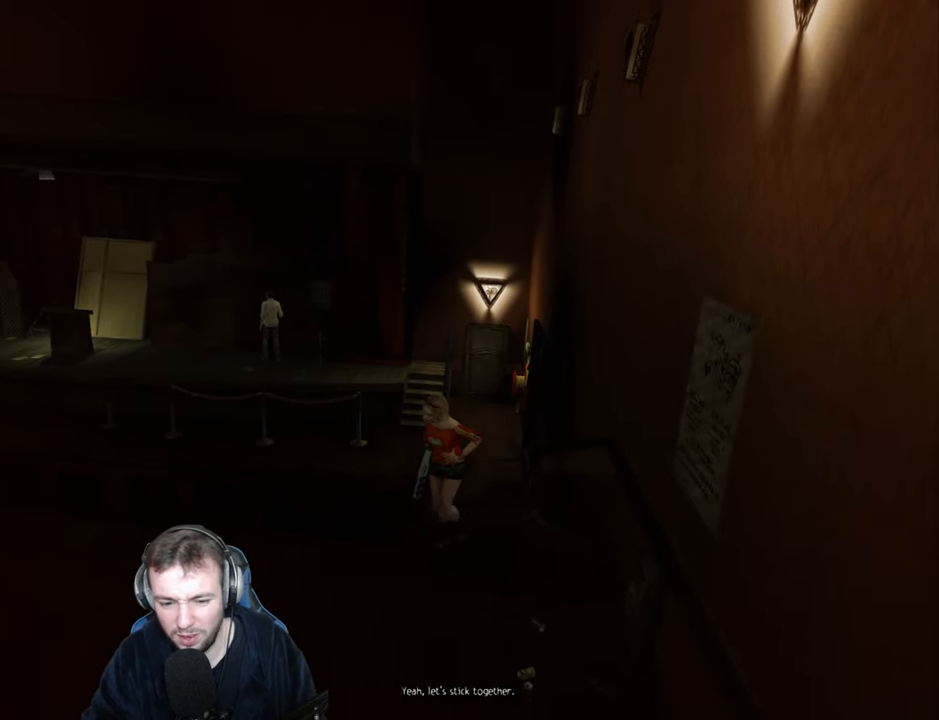
{"keys": ["a"], "events": [[250, "s", "up"]]}
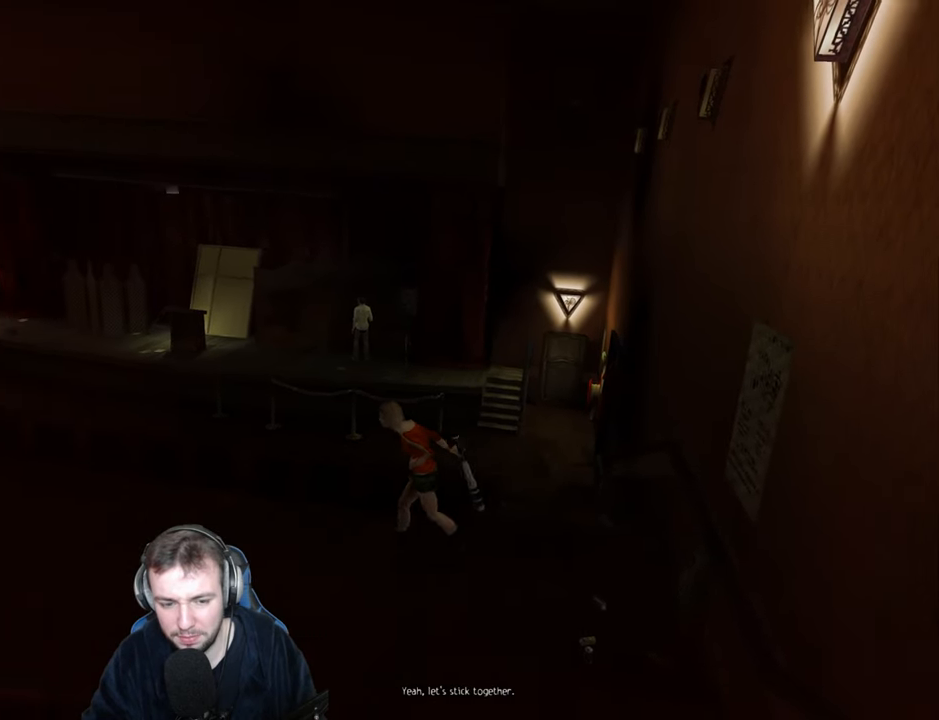
{"keys": ["a", "w"], "events": [[450, "w", "down"]]}
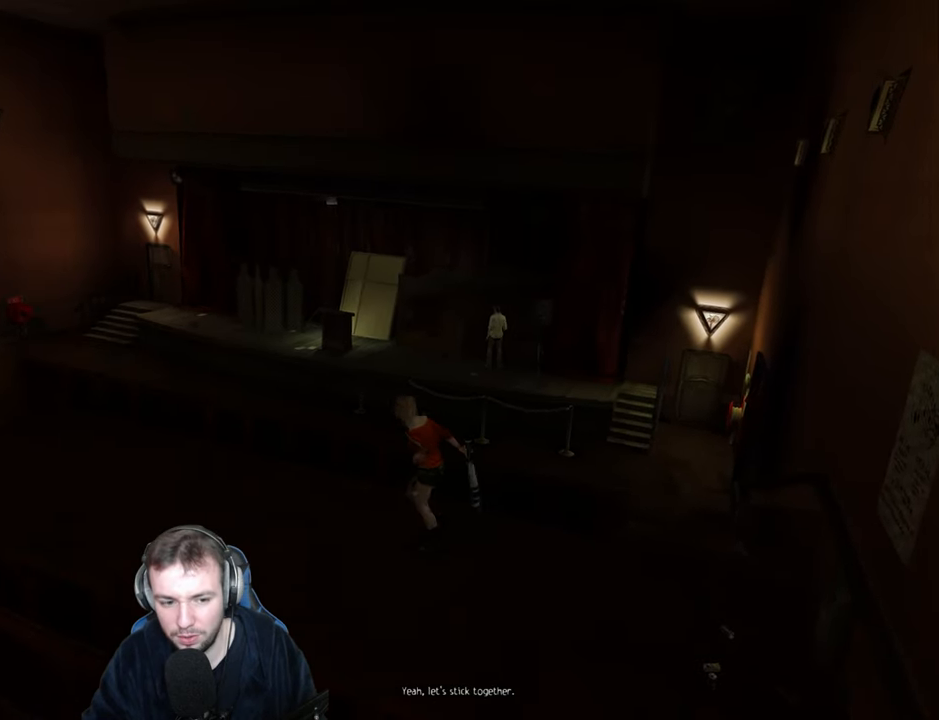
{"keys": ["a"], "events": [[67, "w", "up"], [400, "w", "down"], [500, "w", "up"]]}
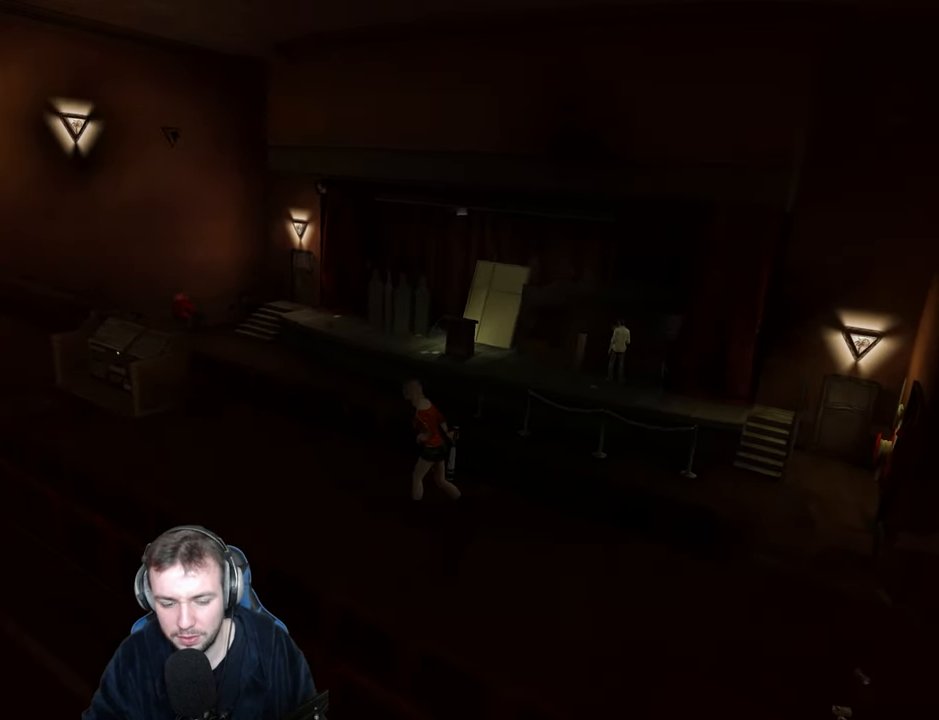
{"keys": ["a"], "events": [[117, "w", "down"], [217, "w", "up"], [334, "w", "down"], [417, "w", "up"]]}
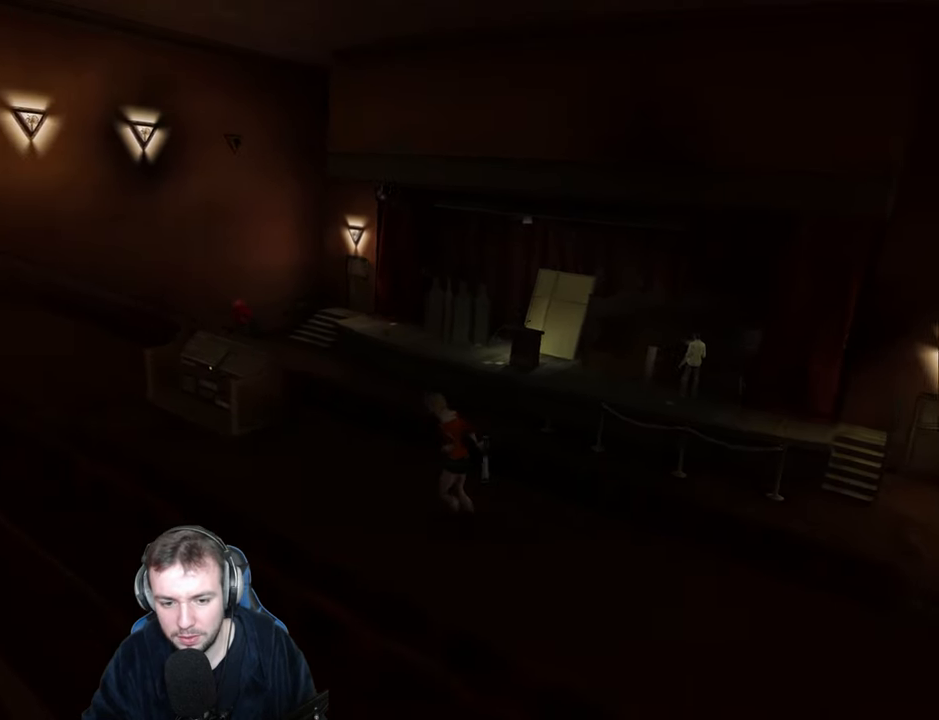
{"keys": ["a", "w"], "events": [[33, "w", "down"], [100, "w", "up"], [183, "w", "down"], [266, "w", "up"], [333, "w", "down"]]}
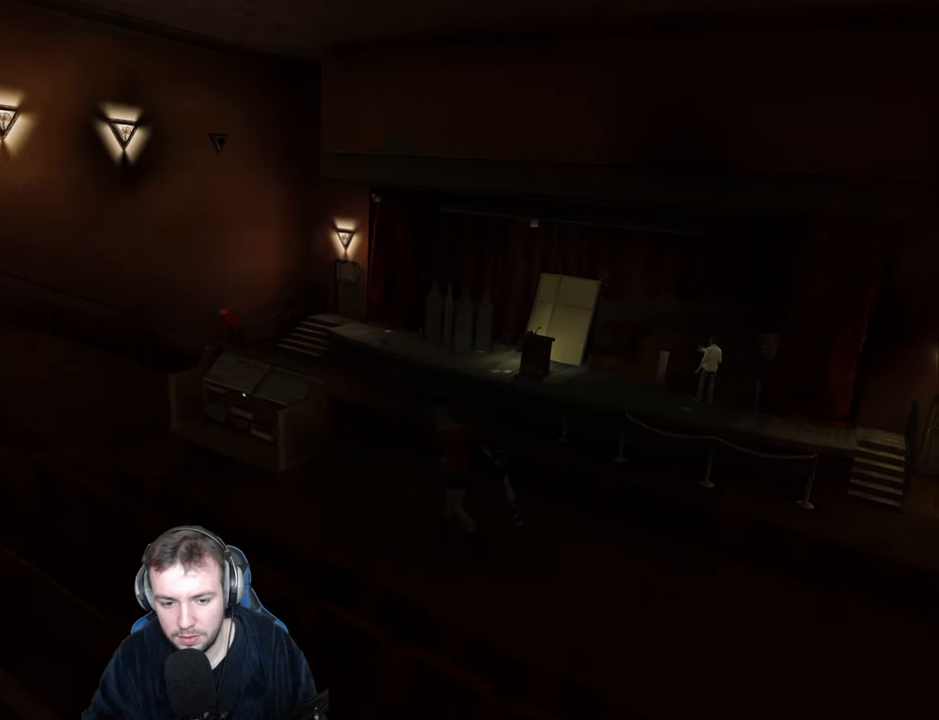
{"keys": ["a"], "events": [[116, "w", "up"], [283, "w", "down"], [366, "w", "up"]]}
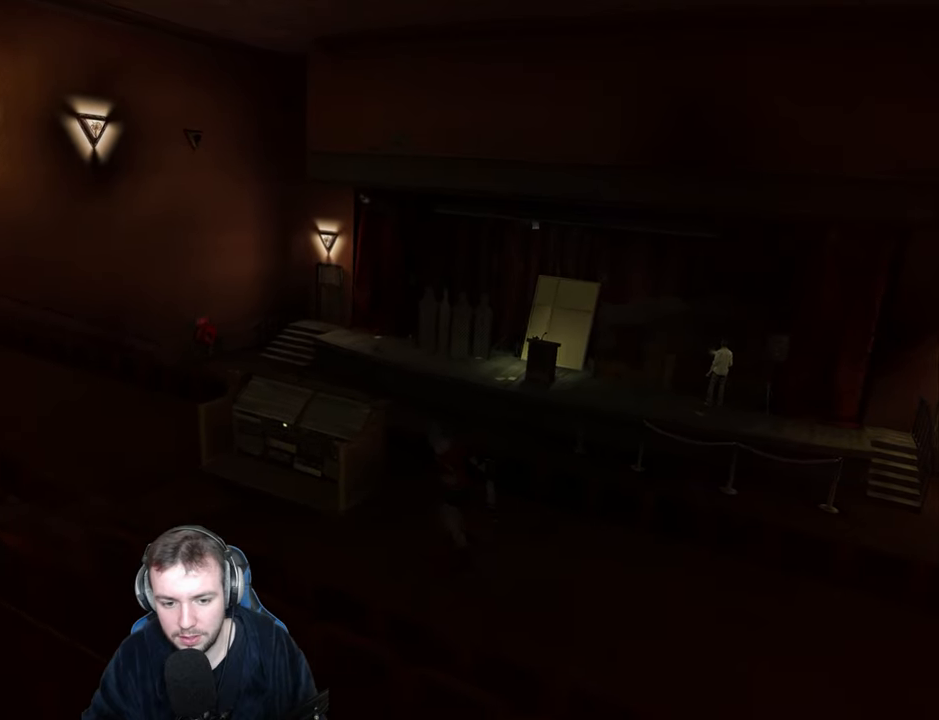
{"keys": ["a"], "events": []}
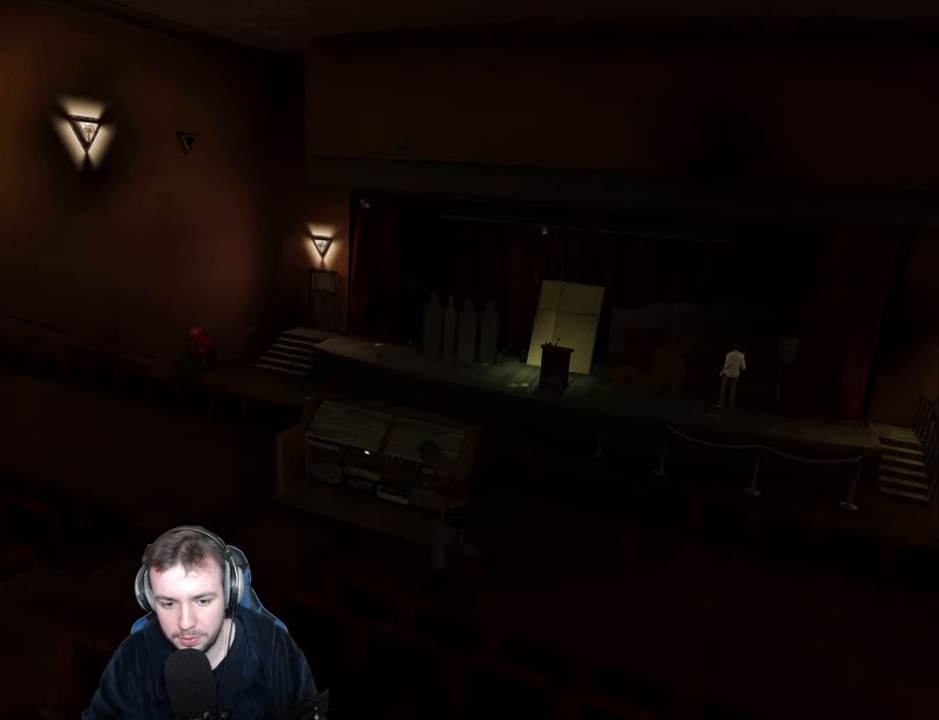
{"keys": ["w"], "events": [[16, "w", "down"], [366, "a", "up"]]}
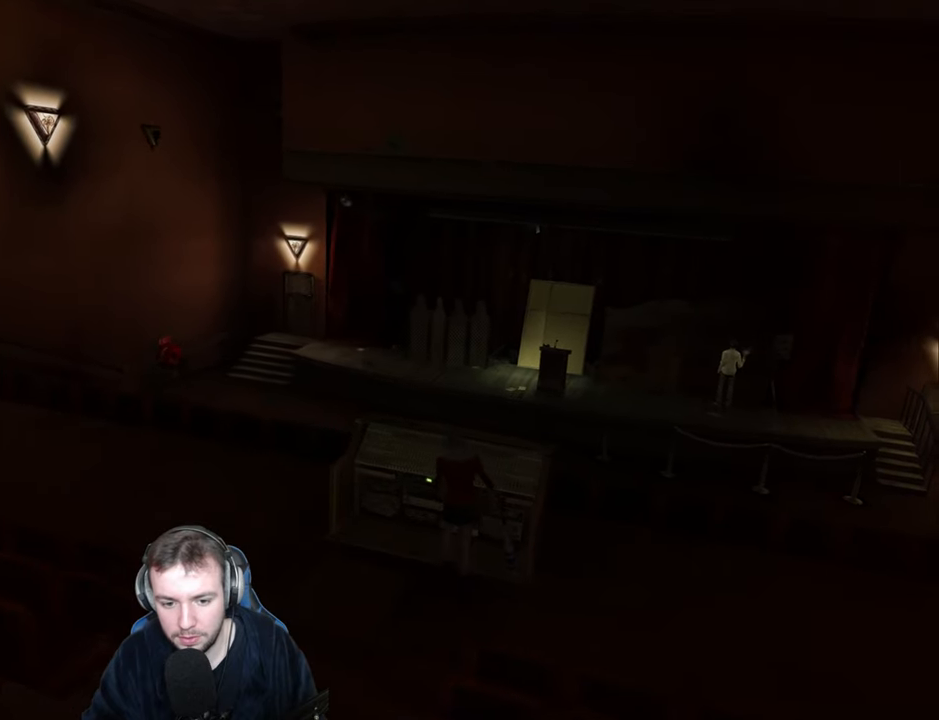
{"keys": ["a"], "events": [[50, "return", "down"], [83, "a", "down"], [116, "f", "down"], [133, "return", "up"], [150, "w", "up"], [250, "f", "up"], [316, "s", "down"], [466, "s", "up"]]}
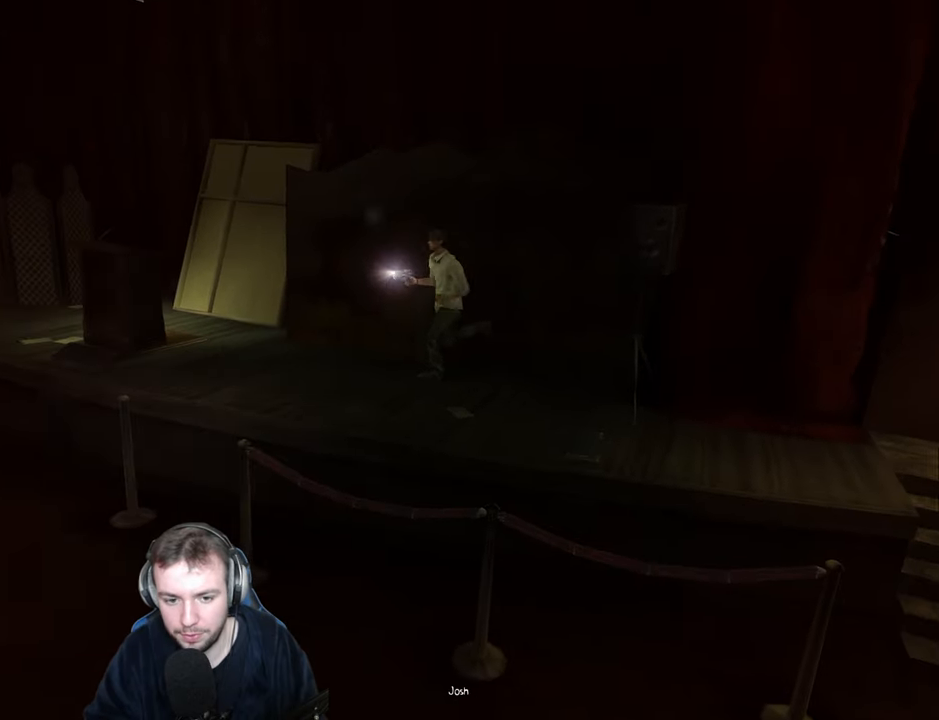
{"keys": ["a", "w"], "events": [[116, "num6", "down"], [216, "num6", "up"], [250, "w", "down"]]}
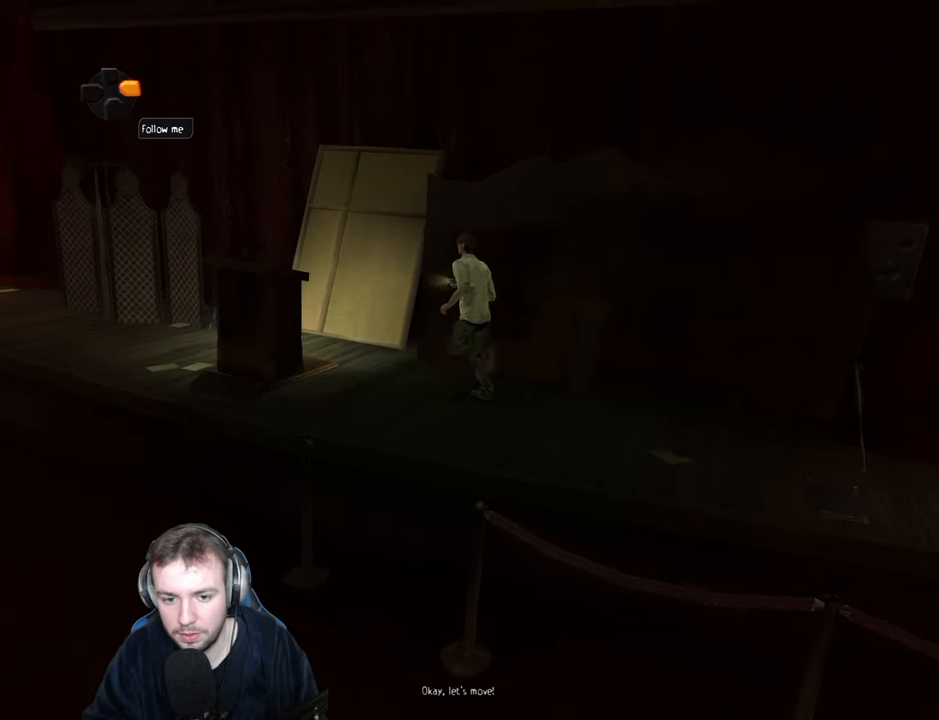
{"keys": ["a"], "events": [[333, "w", "up"]]}
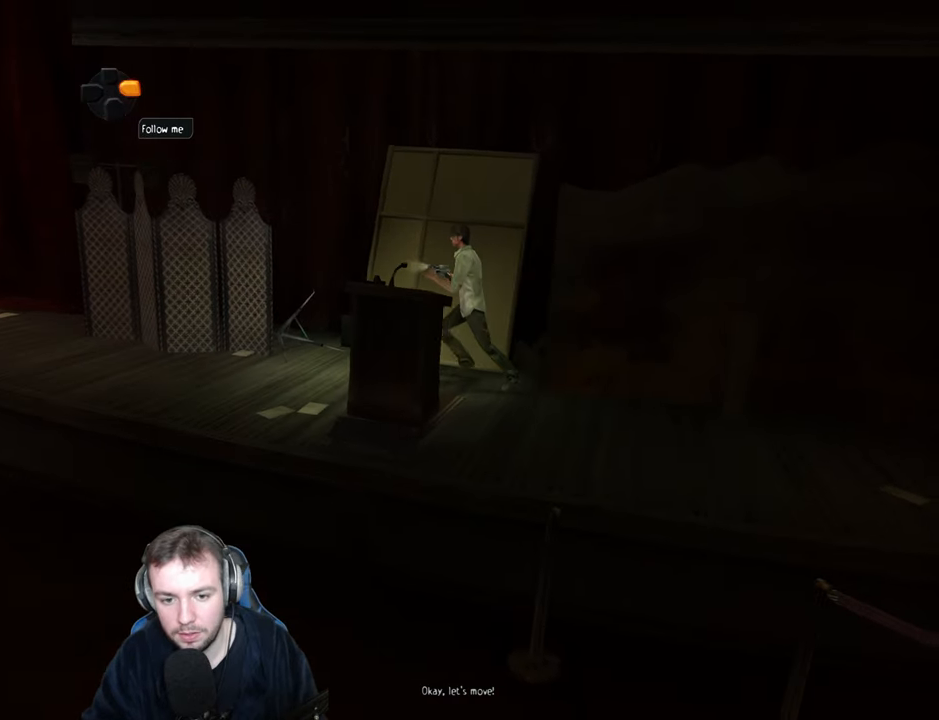
{"keys": ["a"], "events": [[283, "ctrl_r", "down"], [366, "s", "down"], [383, "ctrl_r", "up"], [433, "s", "up"]]}
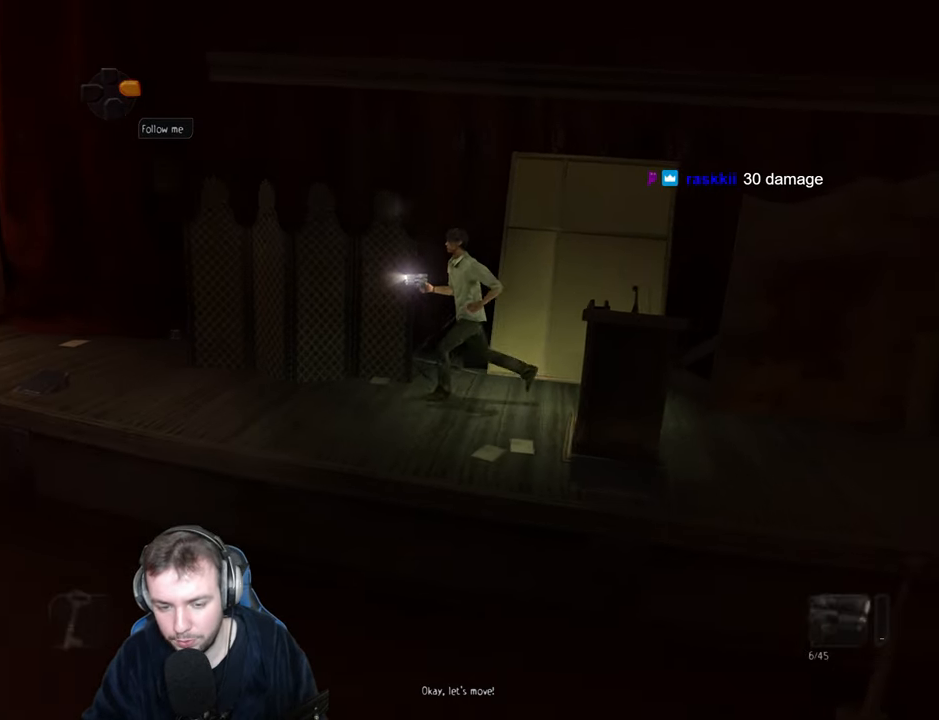
{"keys": ["a"], "events": []}
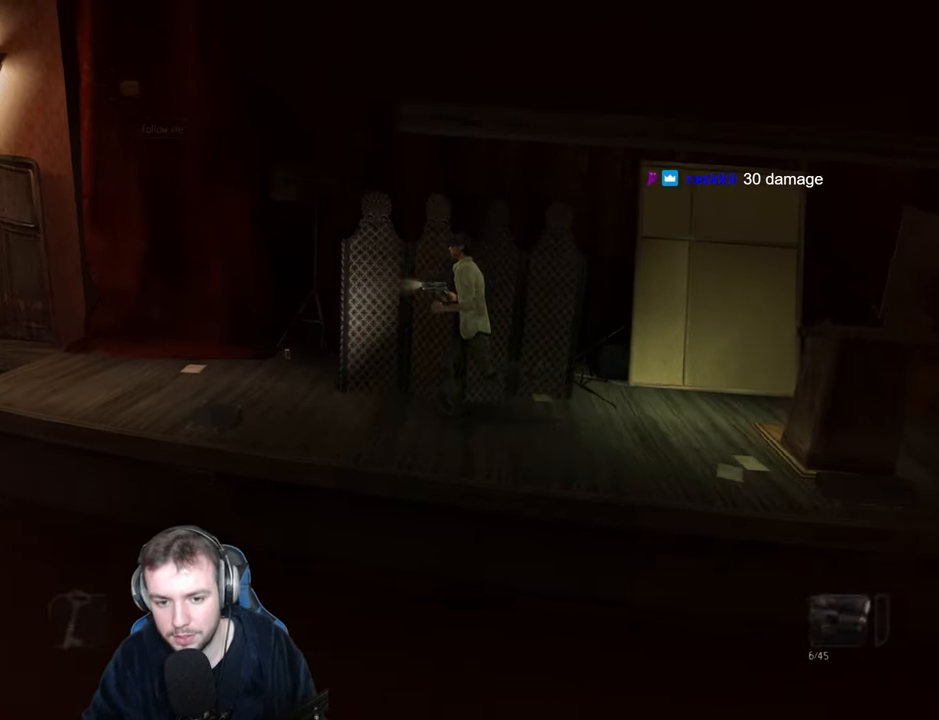
{"keys": ["a", "w"], "events": [[433, "w", "down"]]}
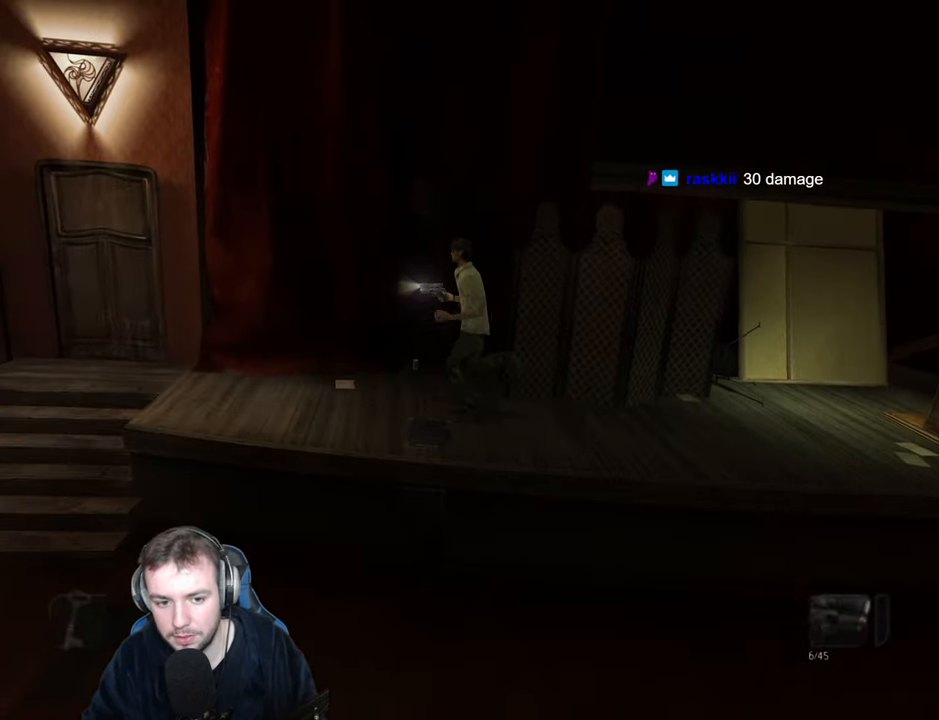
{"keys": ["a"], "events": [[50, "w", "up"]]}
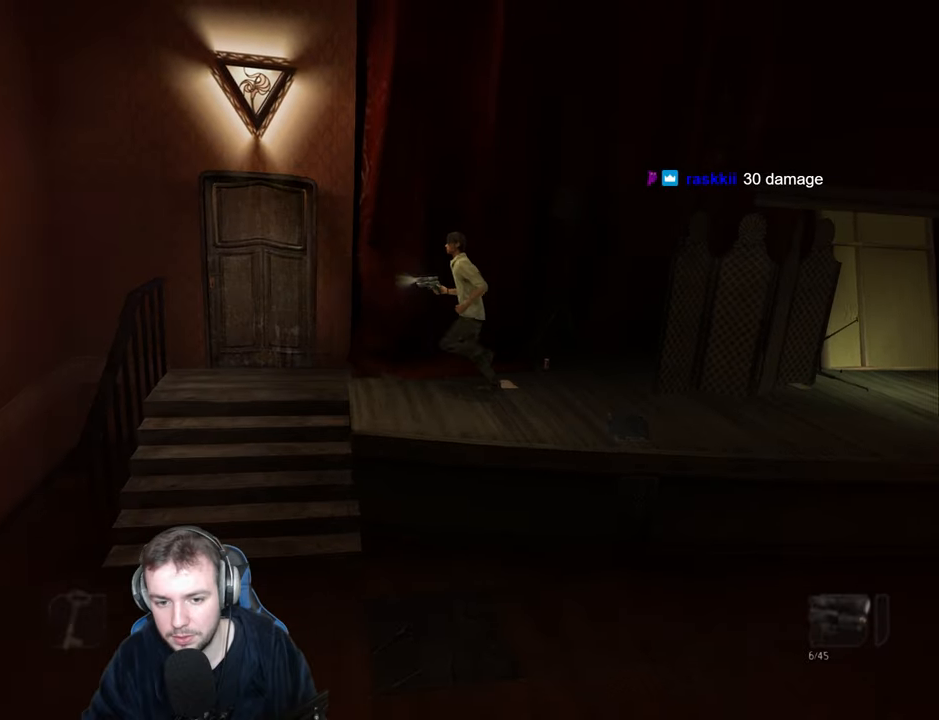
{"keys": ["a", "w"], "events": [[350, "w", "down"]]}
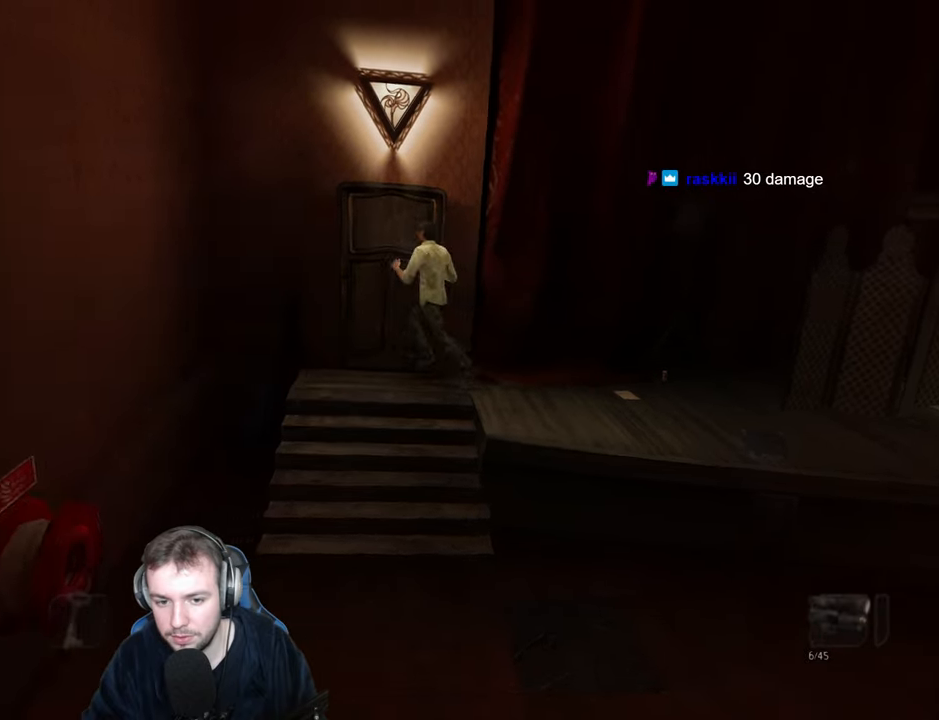
{"keys": [], "events": [[17, "return", "down"], [83, "return", "up"], [250, "a", "up"], [350, "w", "up"]]}
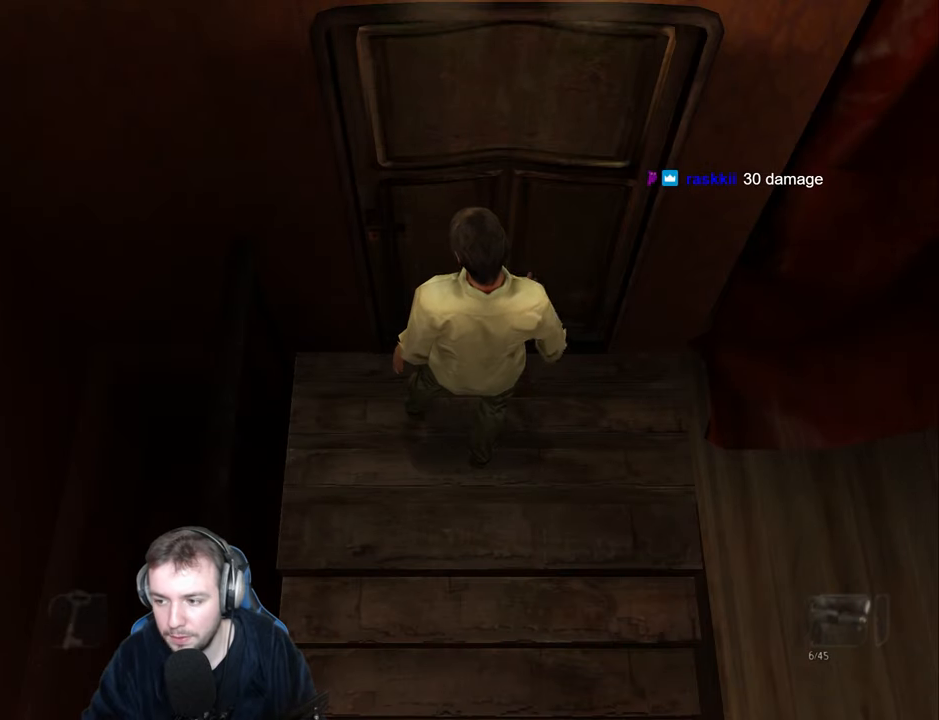
{"keys": ["d", "w"], "events": [[33, "w", "down"], [483, "d", "down"]]}
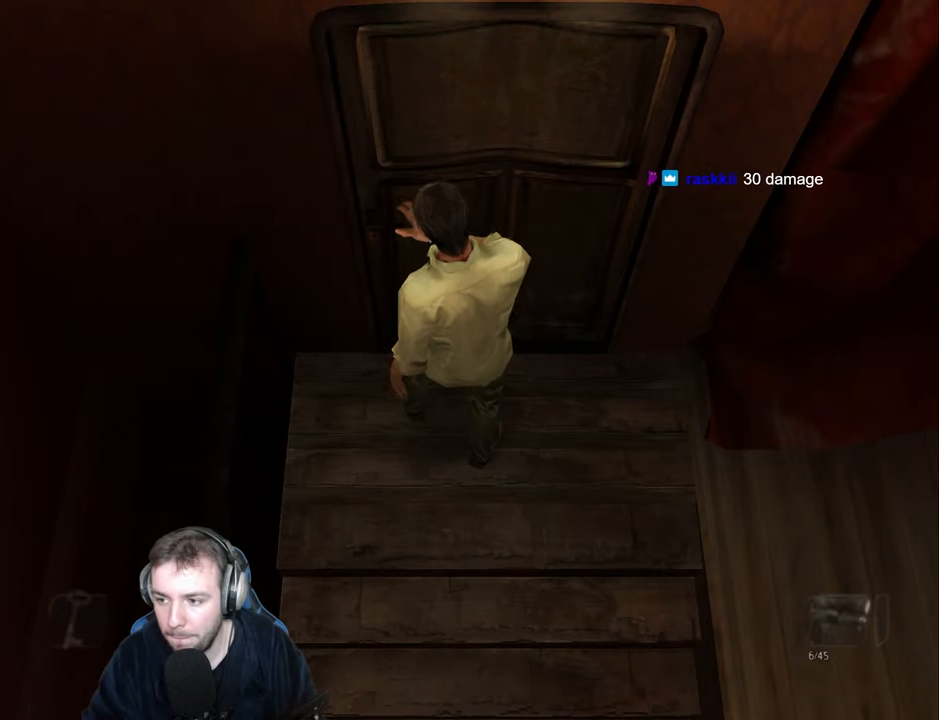
{"keys": ["d", "w"], "events": []}
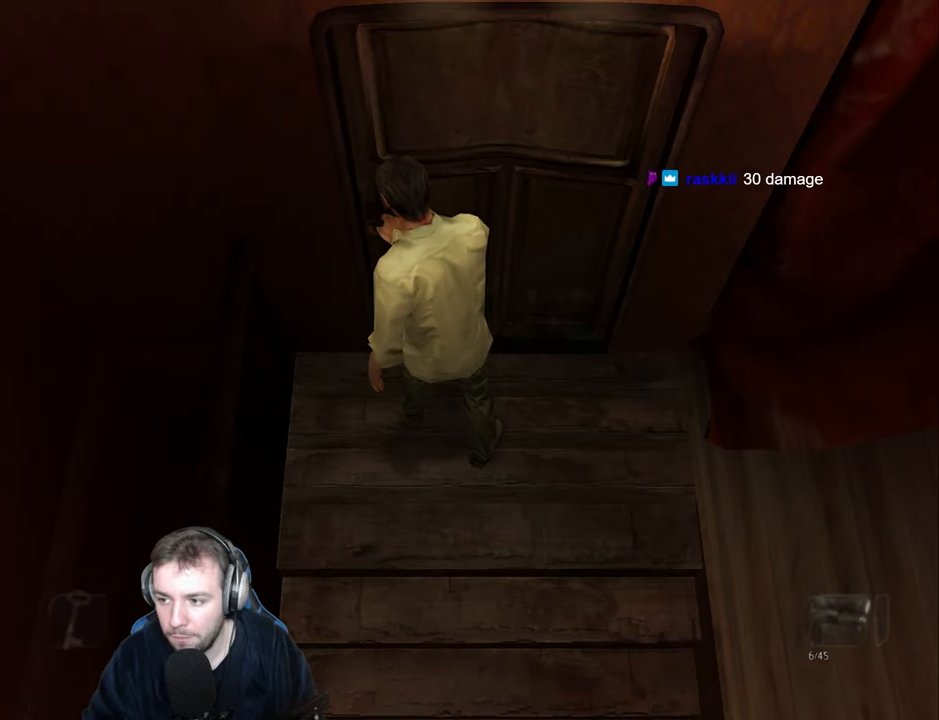
{"keys": ["d", "s"], "events": [[333, "w", "up"], [483, "s", "down"]]}
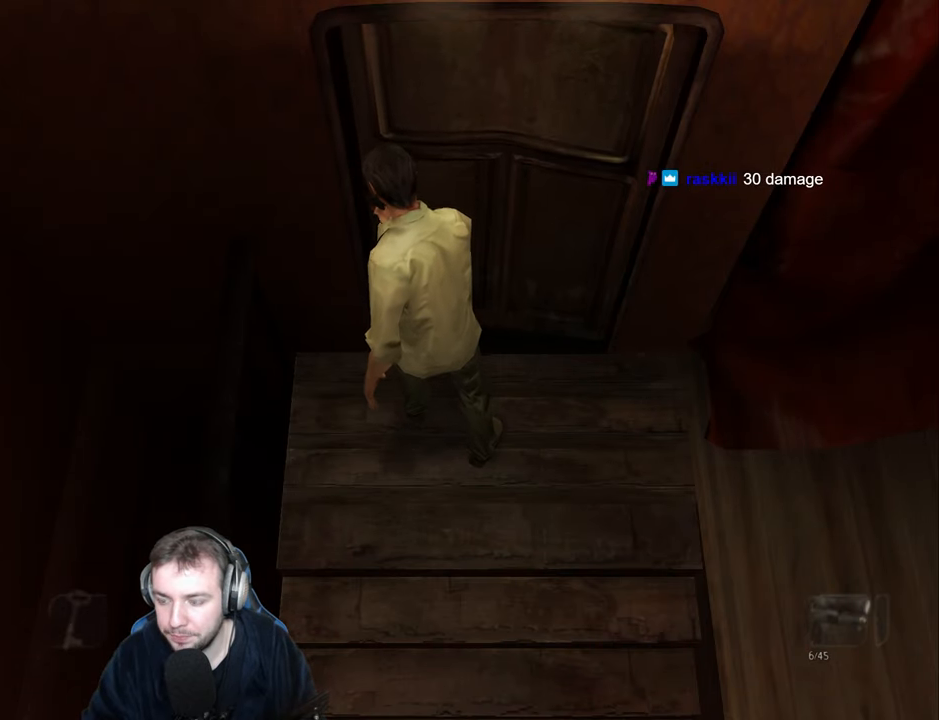
{"keys": ["s"], "events": [[167, "d", "up"]]}
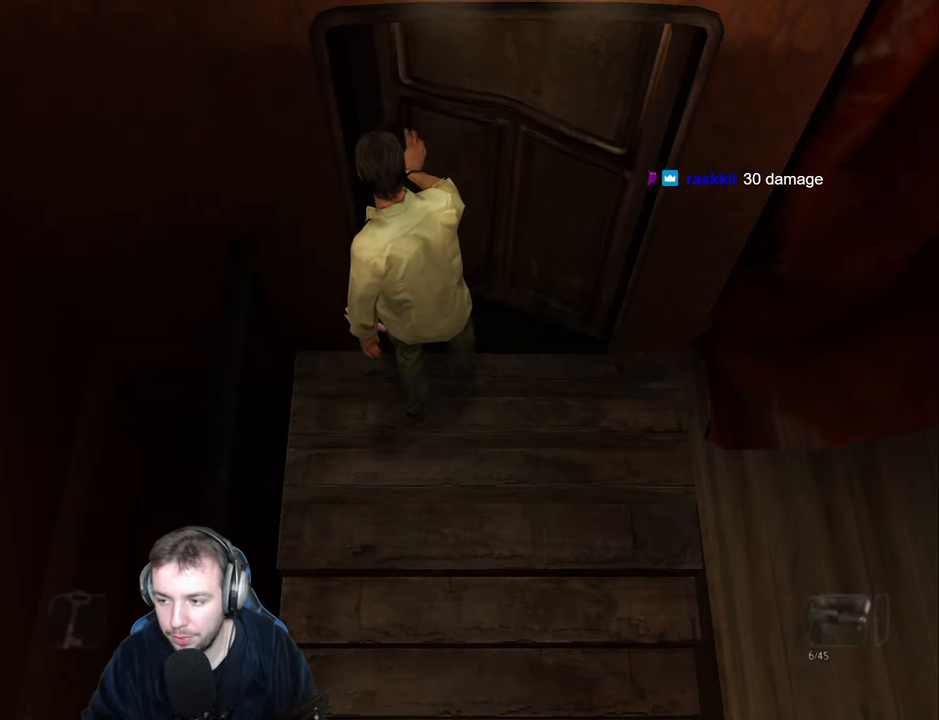
{"keys": ["s"], "events": []}